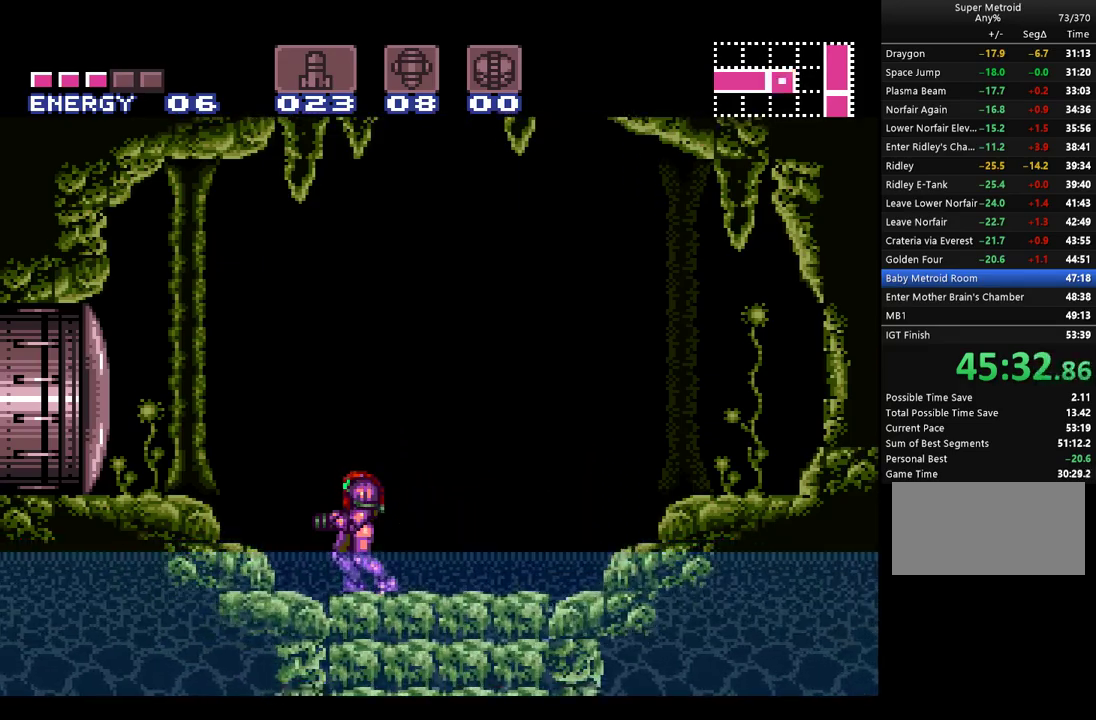
Gameplay with a controller (Nintendo layout); each line is a JSON object with the inputs held at the frame after it. "events" lists button and stick changes between this image and that frame as [ms after this image, input, new state], when the widget could be followed in between. Not read: L1 L3 R1 R3.
{"buttons": ["A"], "events": [[283, "A", "down"]]}
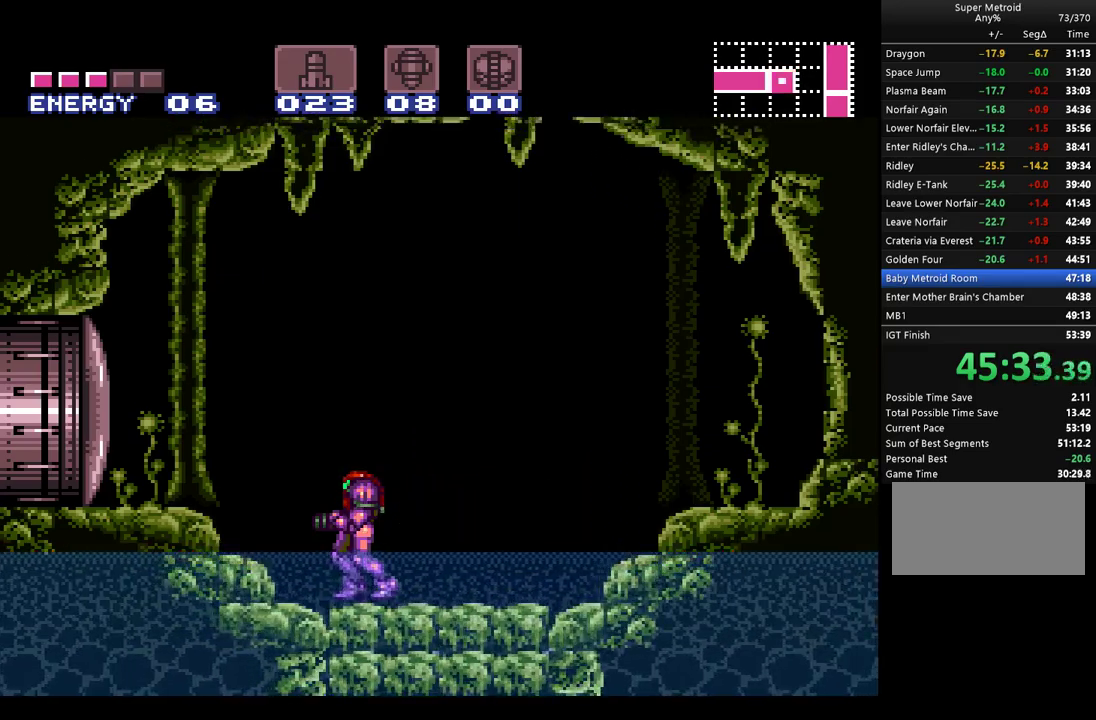
{"buttons": ["A"], "events": []}
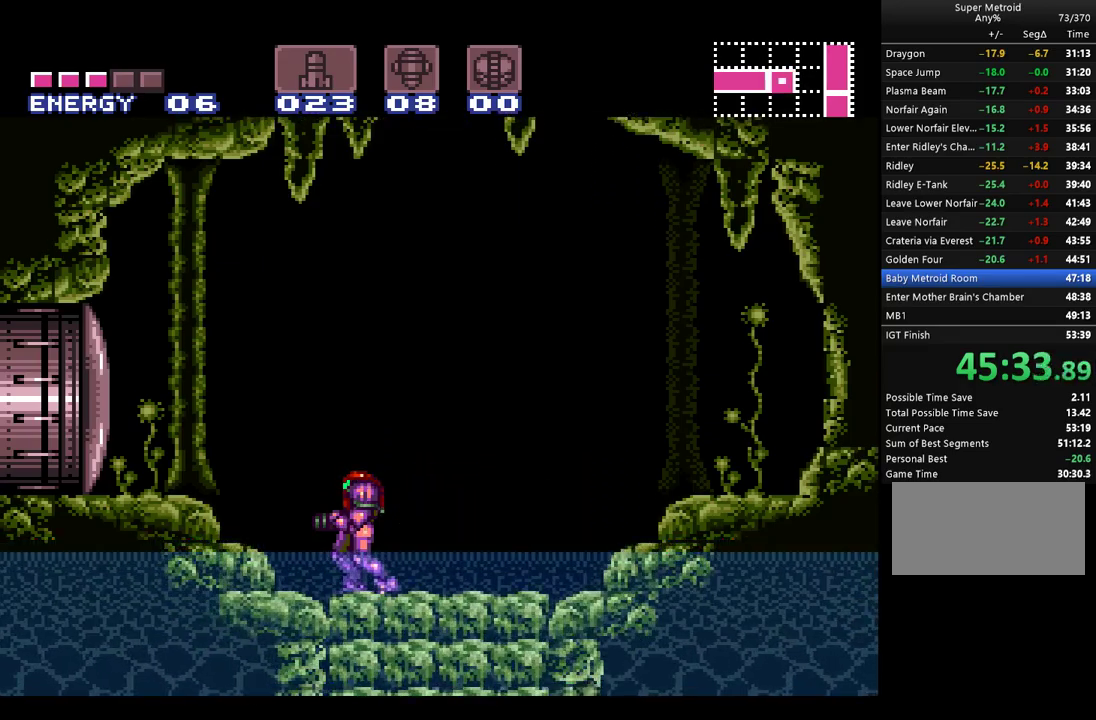
{"buttons": ["A"], "events": []}
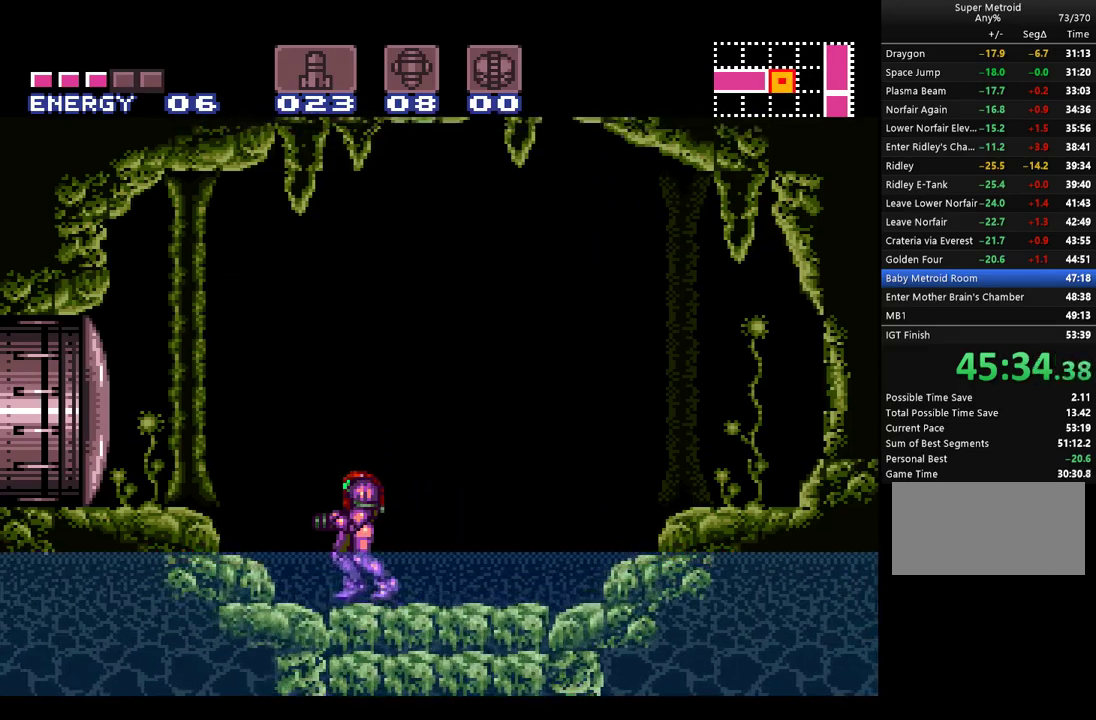
{"buttons": ["A"], "events": []}
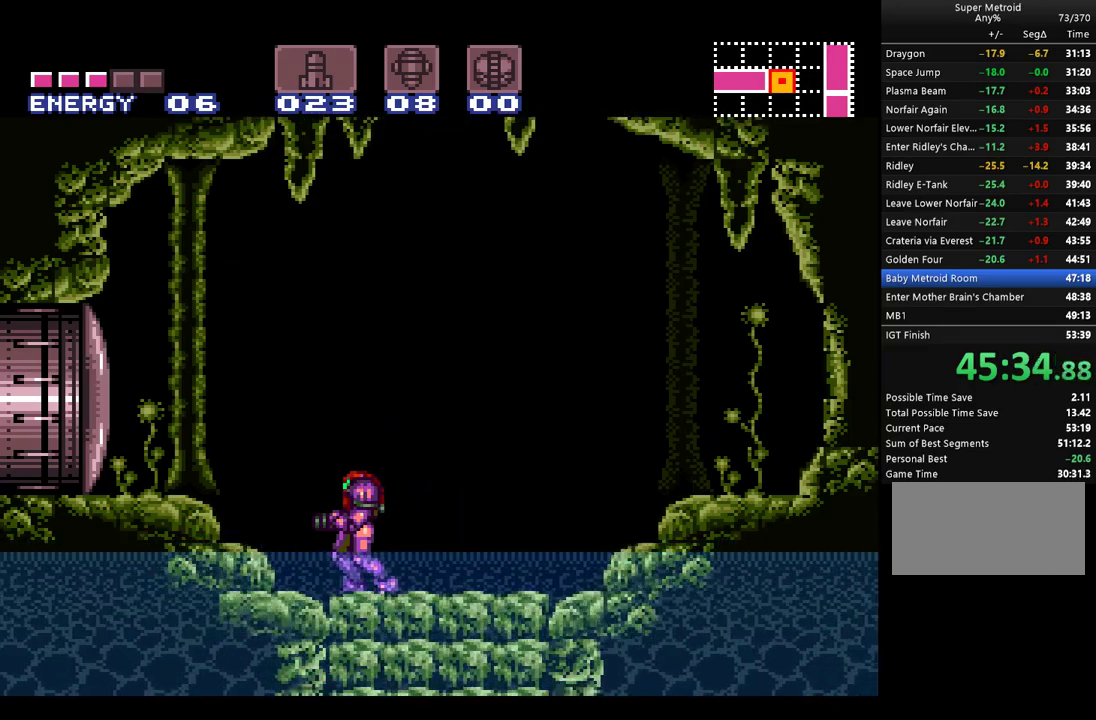
{"buttons": ["A"], "events": []}
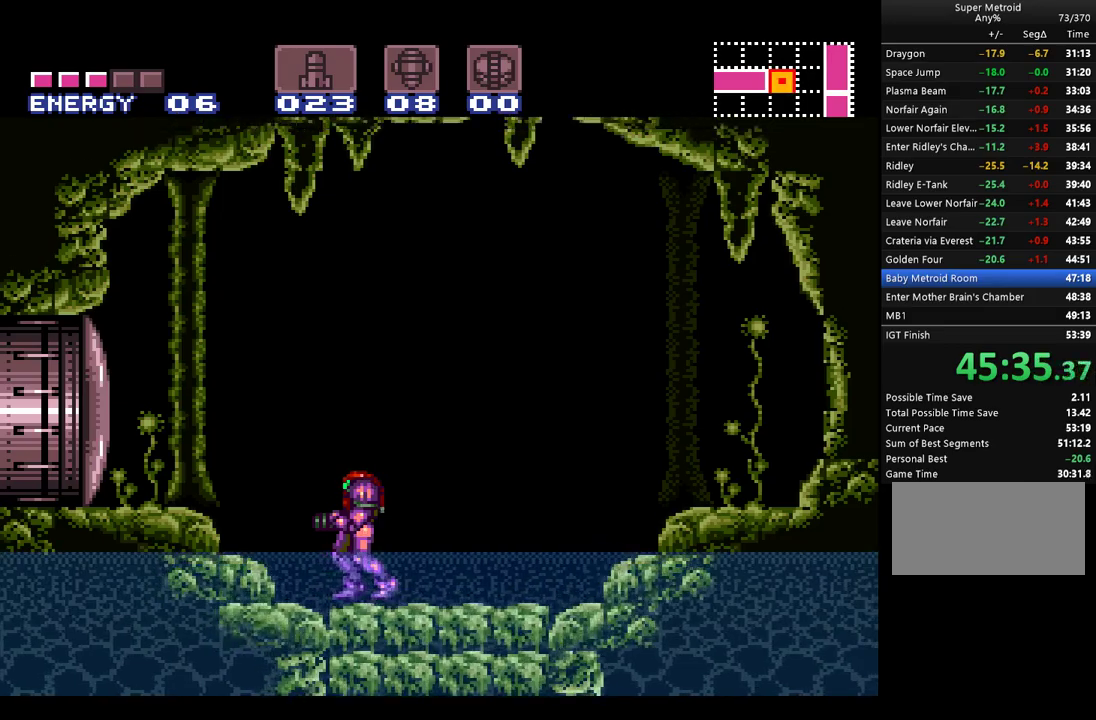
{"buttons": ["A"], "events": []}
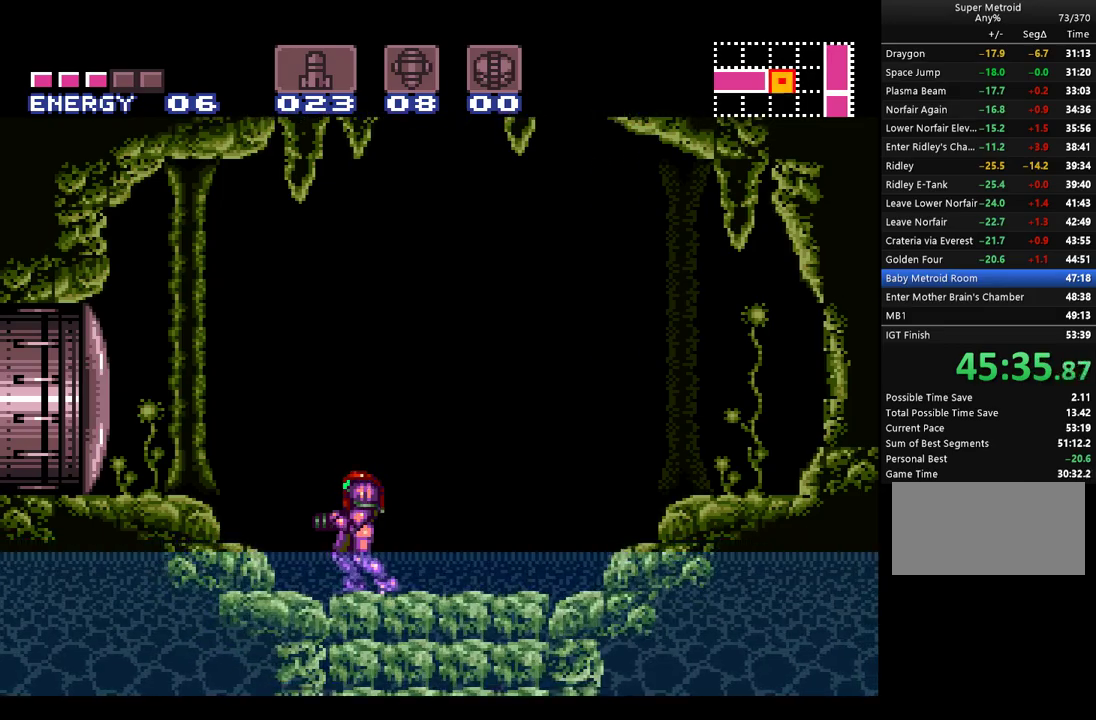
{"buttons": ["A"], "events": []}
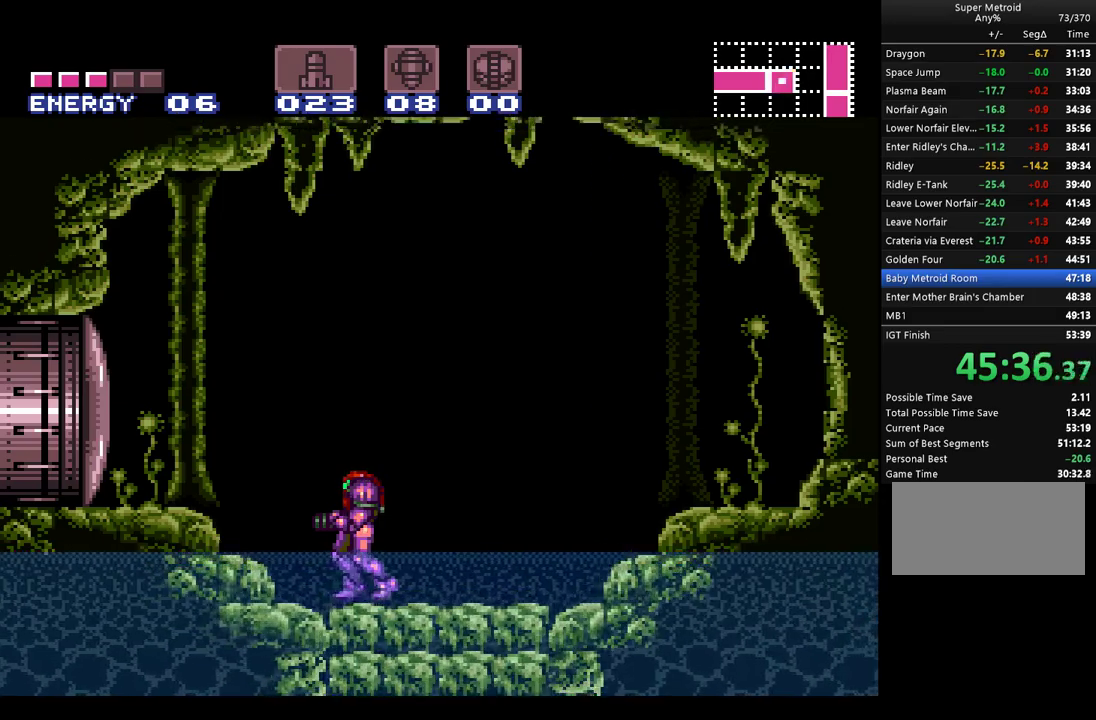
{"buttons": ["A"], "events": []}
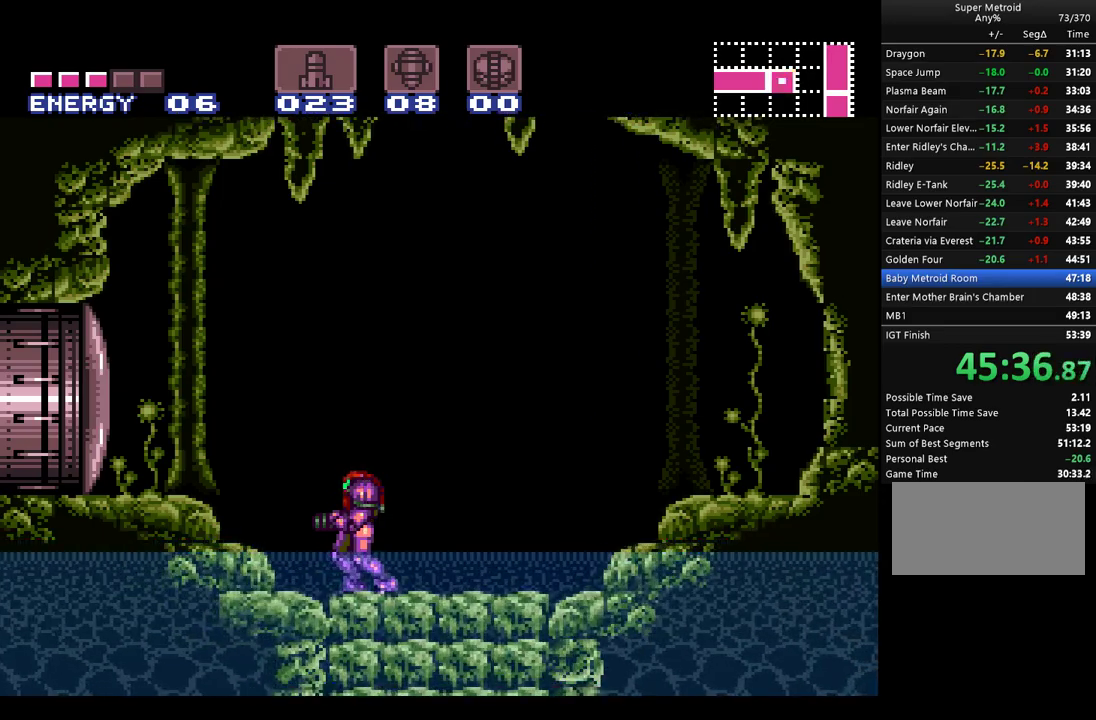
{"buttons": ["A"], "events": []}
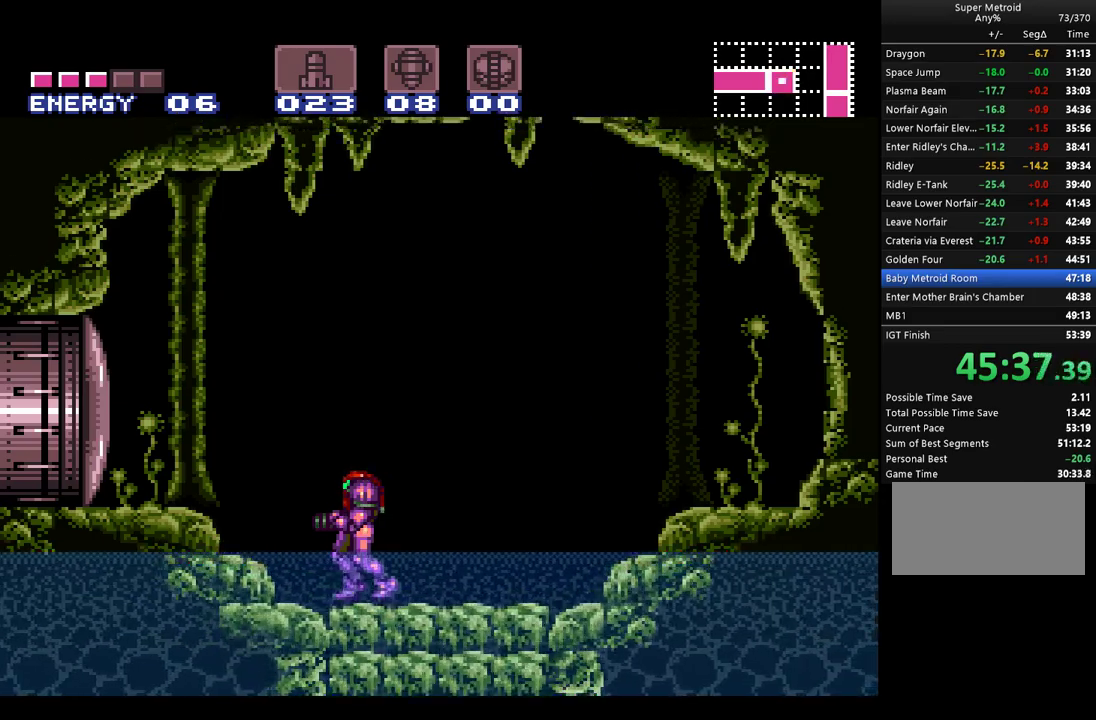
{"buttons": ["A"], "events": []}
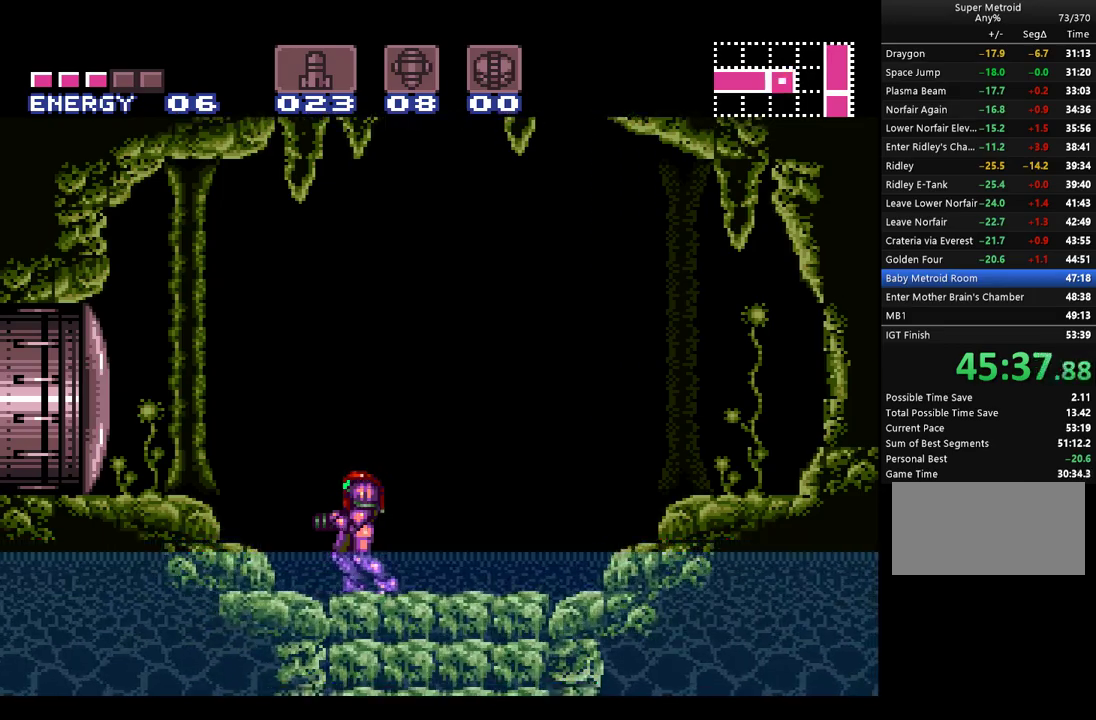
{"buttons": ["A"], "events": []}
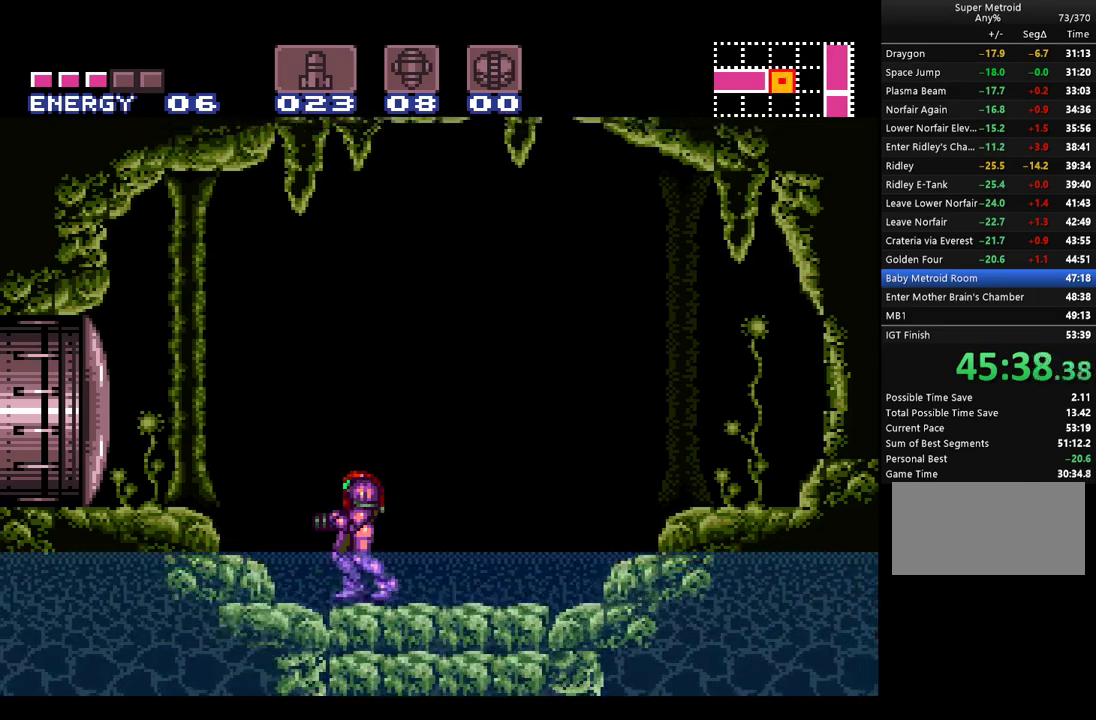
{"buttons": ["A"], "events": []}
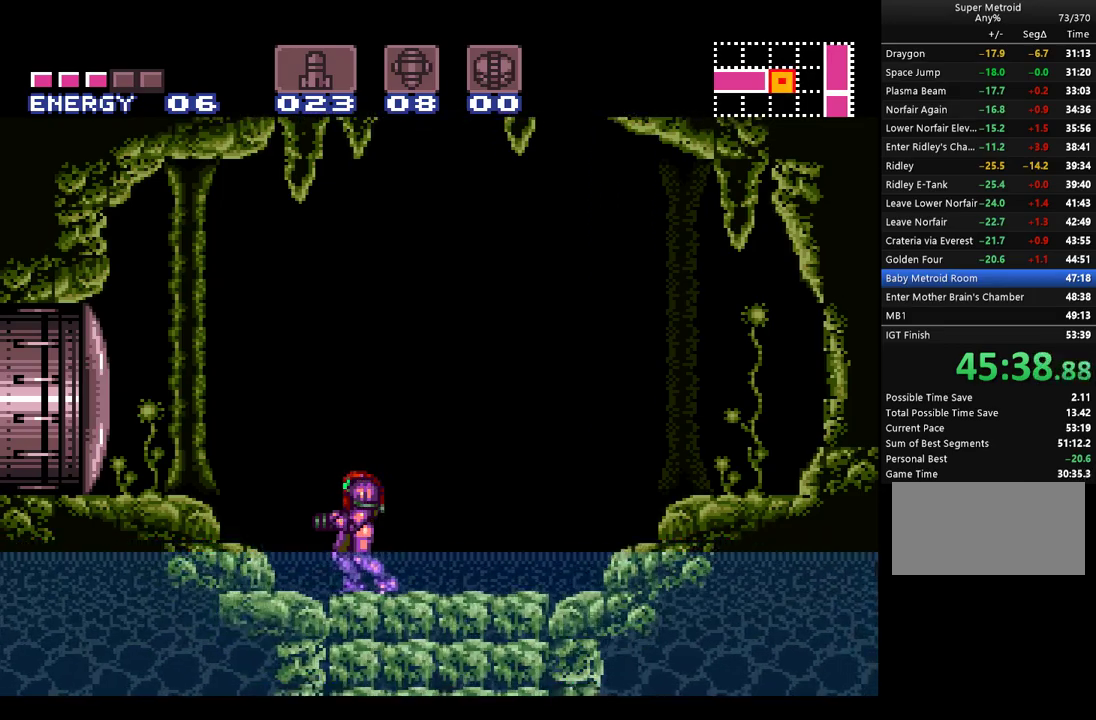
{"buttons": ["A"], "events": [[417, "DPAD_RIGHT", "down"], [500, "DPAD_RIGHT", "up"]]}
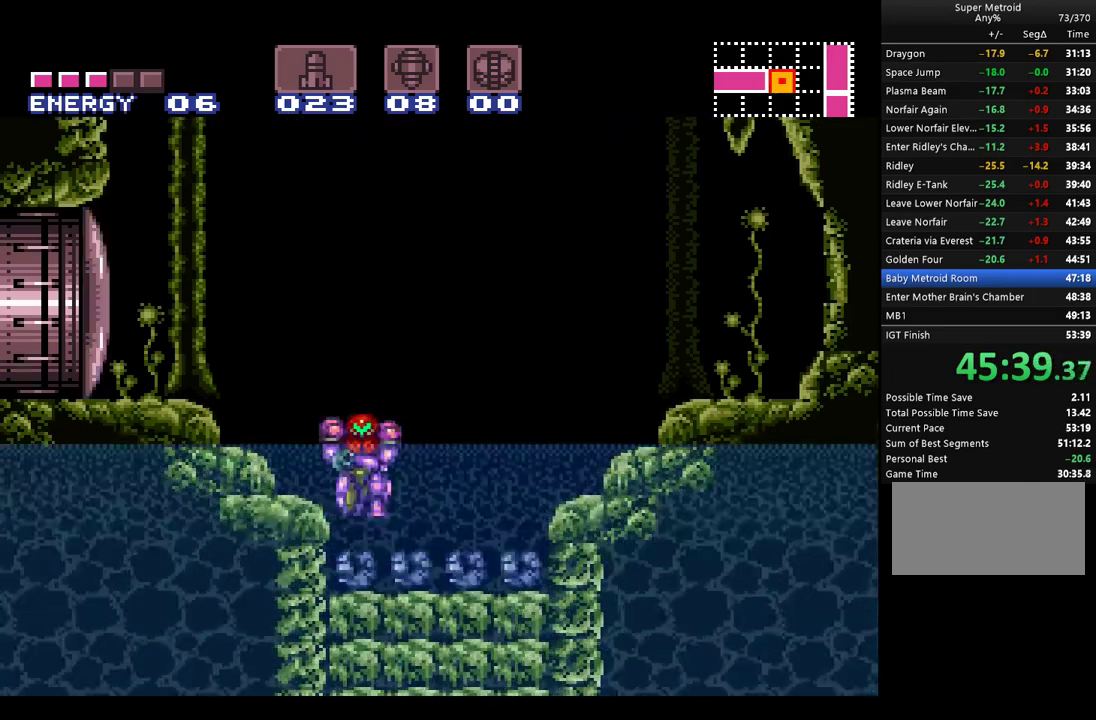
{"buttons": ["A", "DPAD_LEFT"], "events": [[100, "DPAD_LEFT", "down"], [200, "DPAD_LEFT", "up"], [283, "DPAD_RIGHT", "down"], [500, "DPAD_LEFT", "down"], [500, "DPAD_RIGHT", "up"]]}
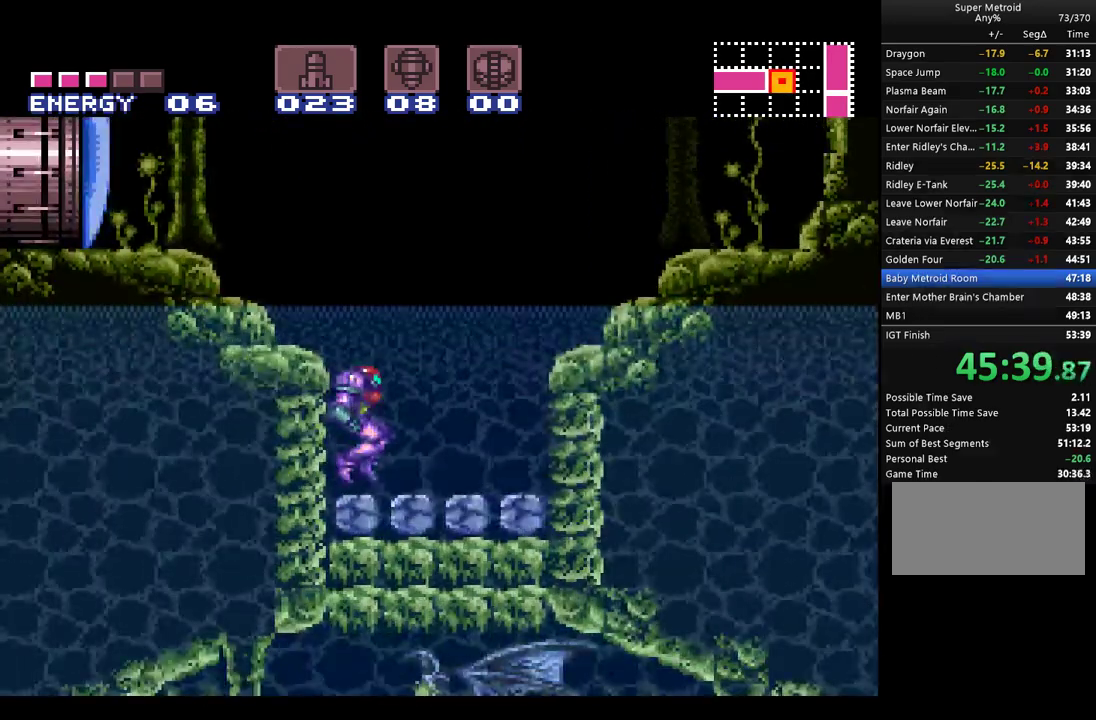
{"buttons": ["A", "DPAD_RIGHT"], "events": [[67, "DPAD_LEFT", "up"], [167, "DPAD_RIGHT", "down"], [283, "DPAD_RIGHT", "up"], [367, "DPAD_LEFT", "down"], [417, "DPAD_LEFT", "up"], [500, "DPAD_RIGHT", "down"]]}
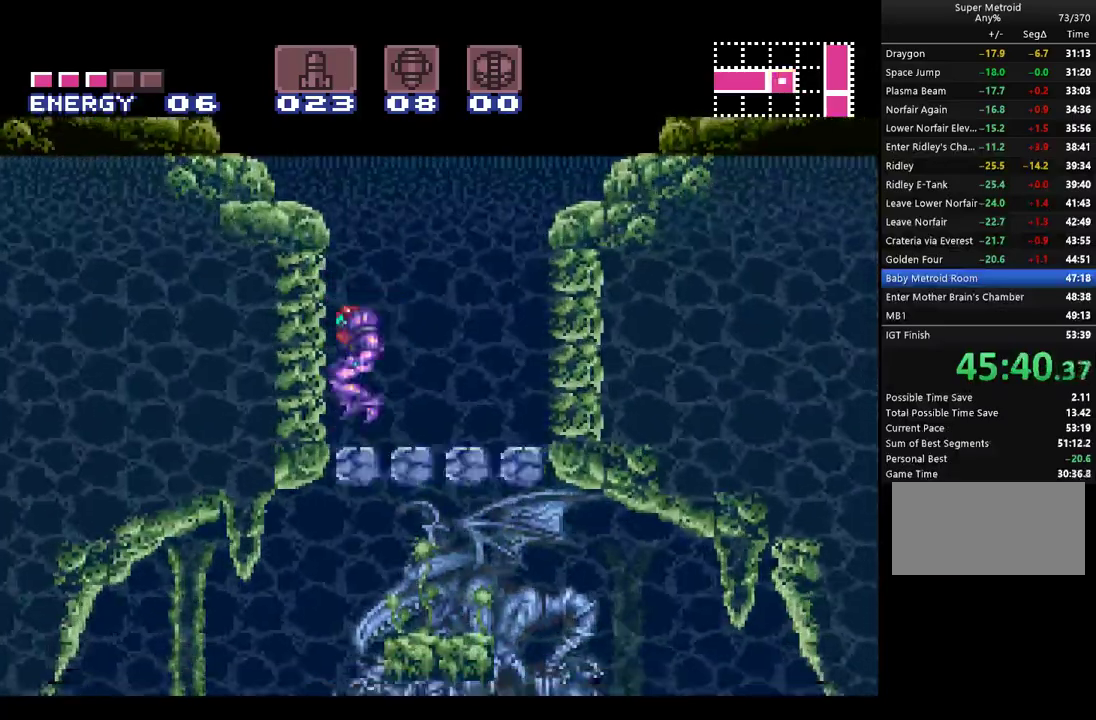
{"buttons": ["A"], "events": [[100, "DPAD_RIGHT", "up"], [150, "DPAD_LEFT", "down"], [267, "DPAD_LEFT", "up"]]}
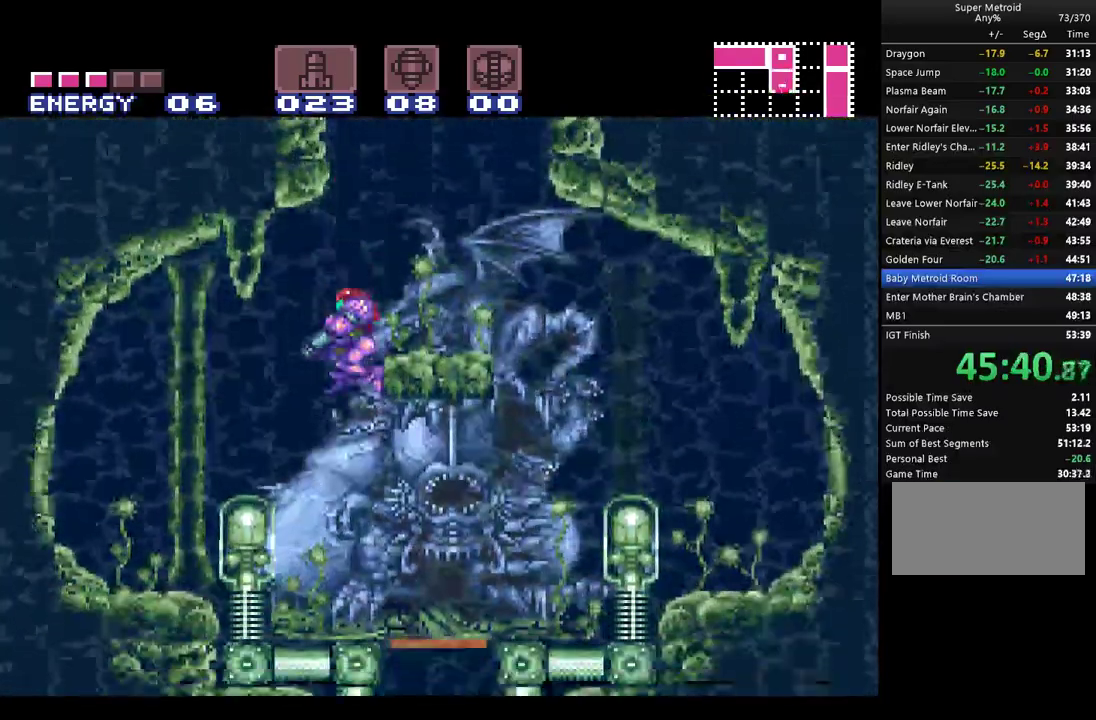
{"buttons": ["A", "DPAD_DOWN"], "events": [[67, "DPAD_RIGHT", "down"], [400, "DPAD_RIGHT", "up"], [467, "DPAD_DOWN", "down"]]}
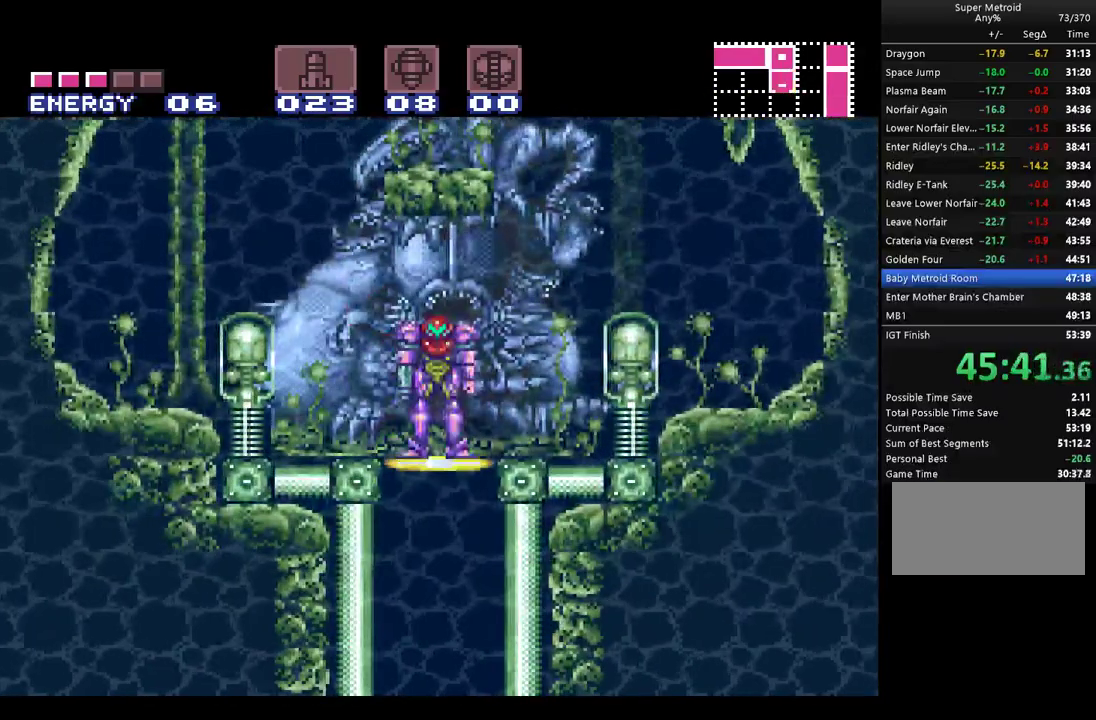
{"buttons": [], "events": [[67, "DPAD_DOWN", "up"], [333, "A", "up"]]}